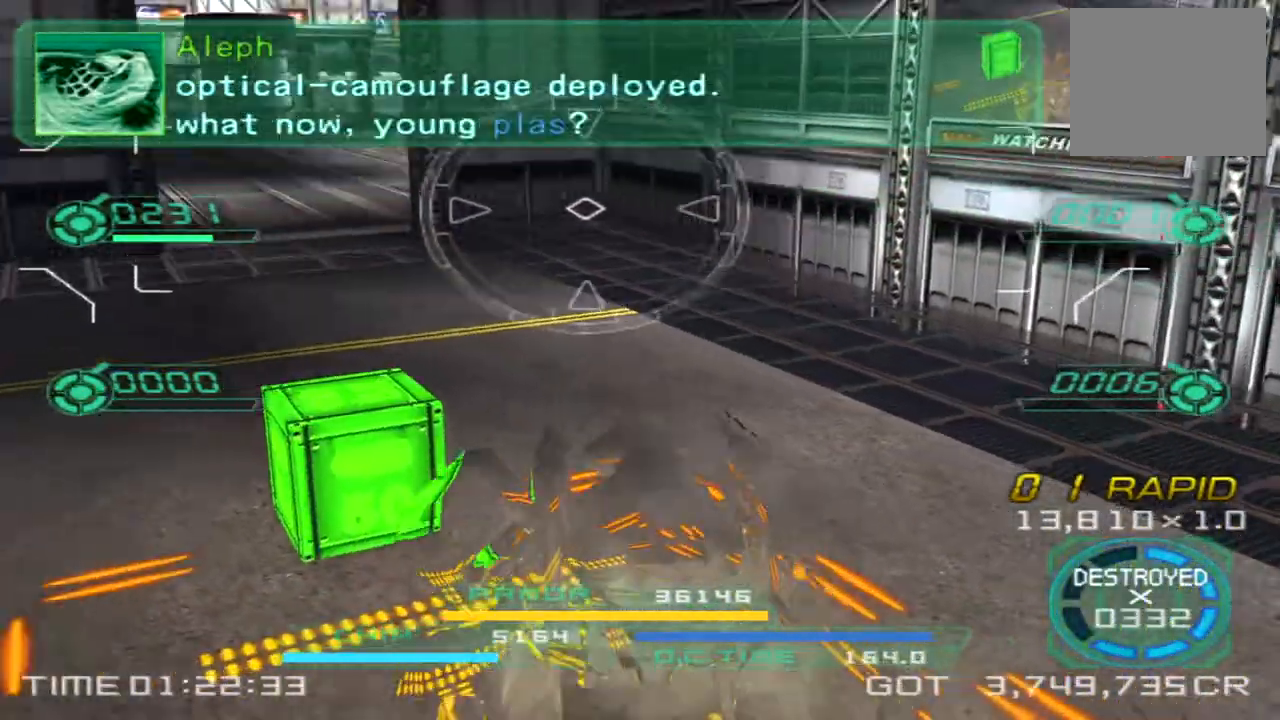
Gameplay with a controller (PlayStation layout); each line is a JSON object with the inputs held at the frame after it (dt_ms = milliseconds from this image to that frame). "events" lists button and stick changes between this image and that frame as [ms after this image, input, new state], when the widget could be followed in between. Not read: R1 R3.
{"dt_ms": 500, "buttons": [], "left_stick": "up-left", "right_stick": "right", "events": [[133, "left_stick", "up-left"], [200, "right_stick", "center"], [483, "right_stick", "right"]]}
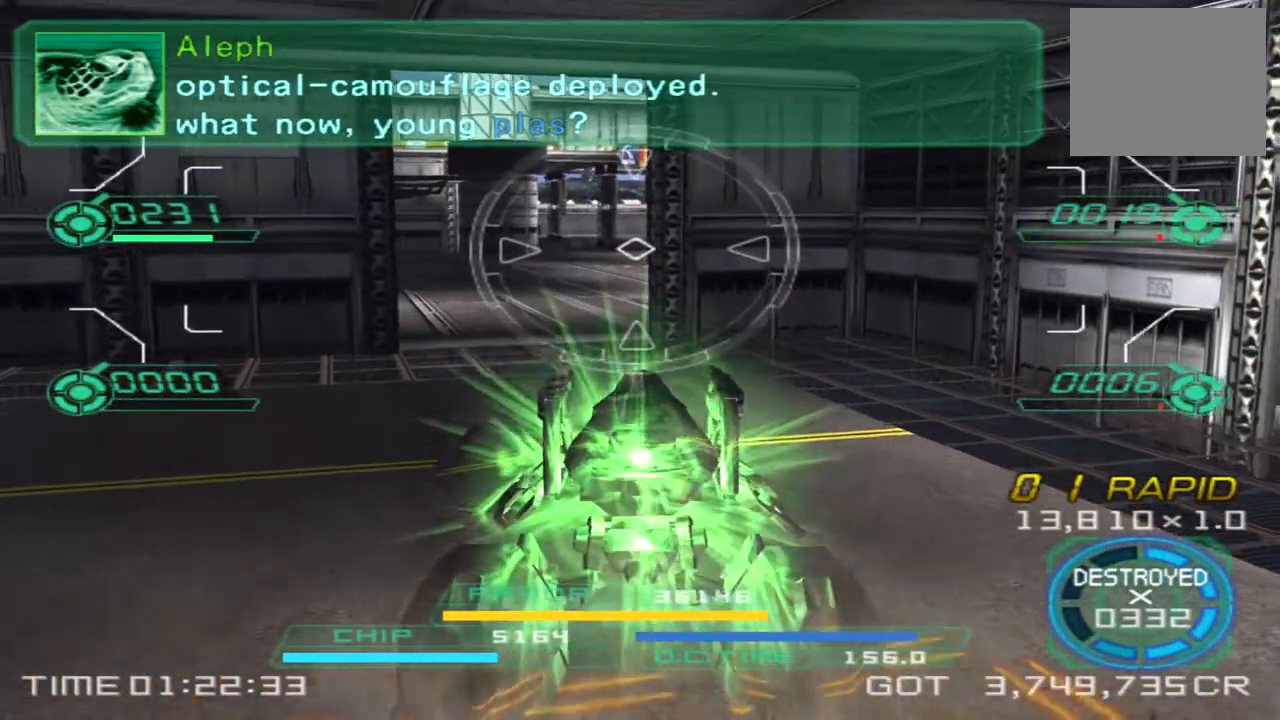
{"dt_ms": 500, "buttons": [], "left_stick": "down", "right_stick": "center", "events": [[17, "left_stick", "left"], [133, "left_stick", "down-left"], [267, "left_stick", "down"], [317, "right_stick", "center"]]}
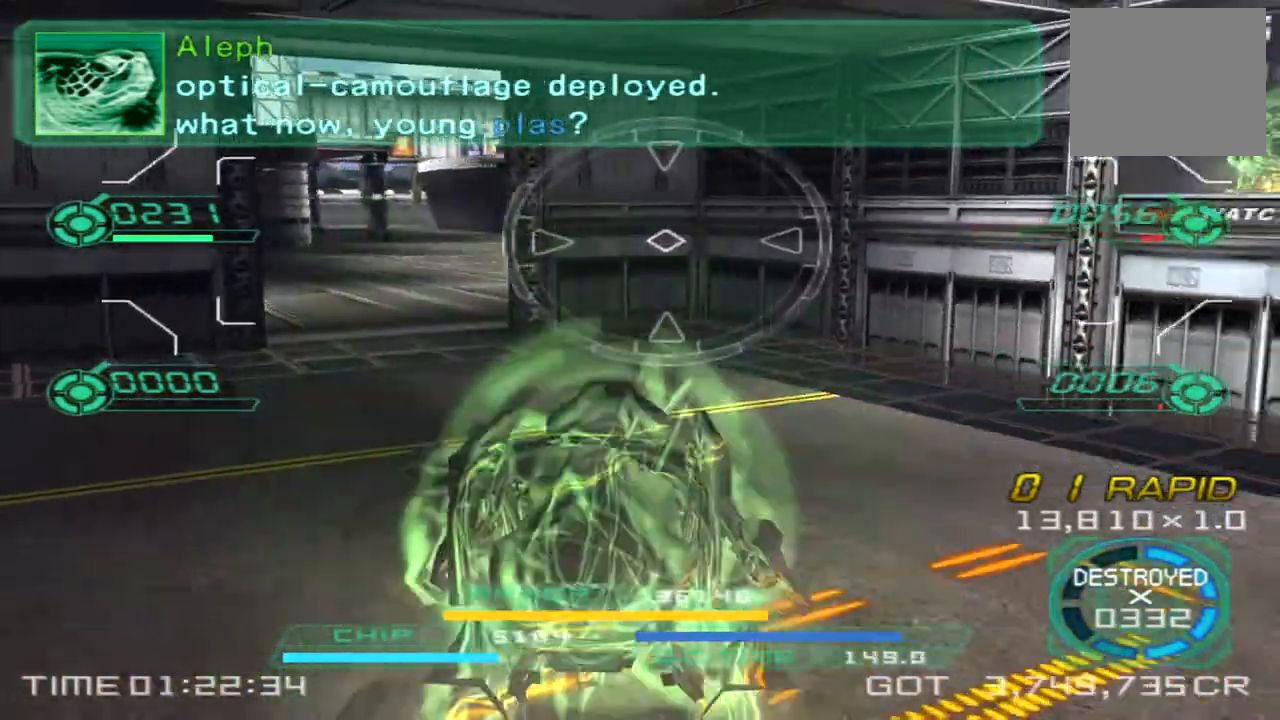
{"dt_ms": 500, "buttons": [], "left_stick": "down-right", "right_stick": "center"}
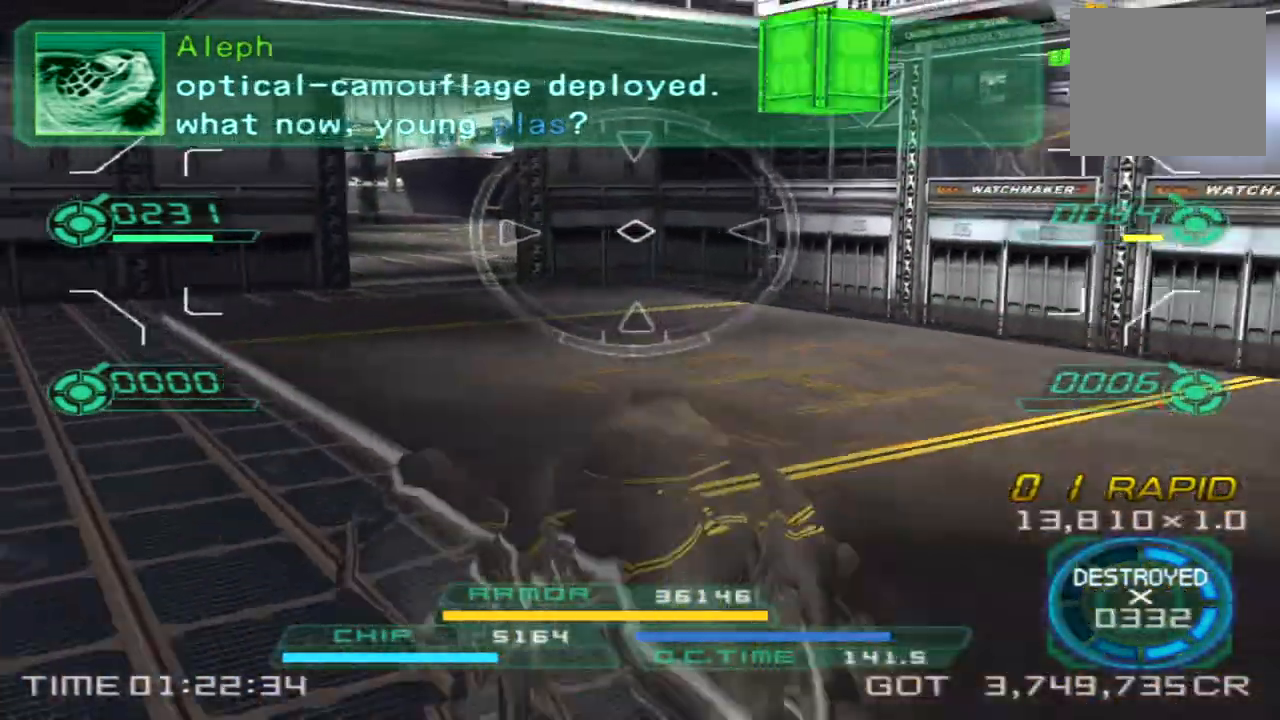
{"dt_ms": 500, "buttons": [], "left_stick": "up-right", "right_stick": "center", "events": [[117, "right_stick", "left"], [267, "left_stick", "up-right"], [383, "right_stick", "center"]]}
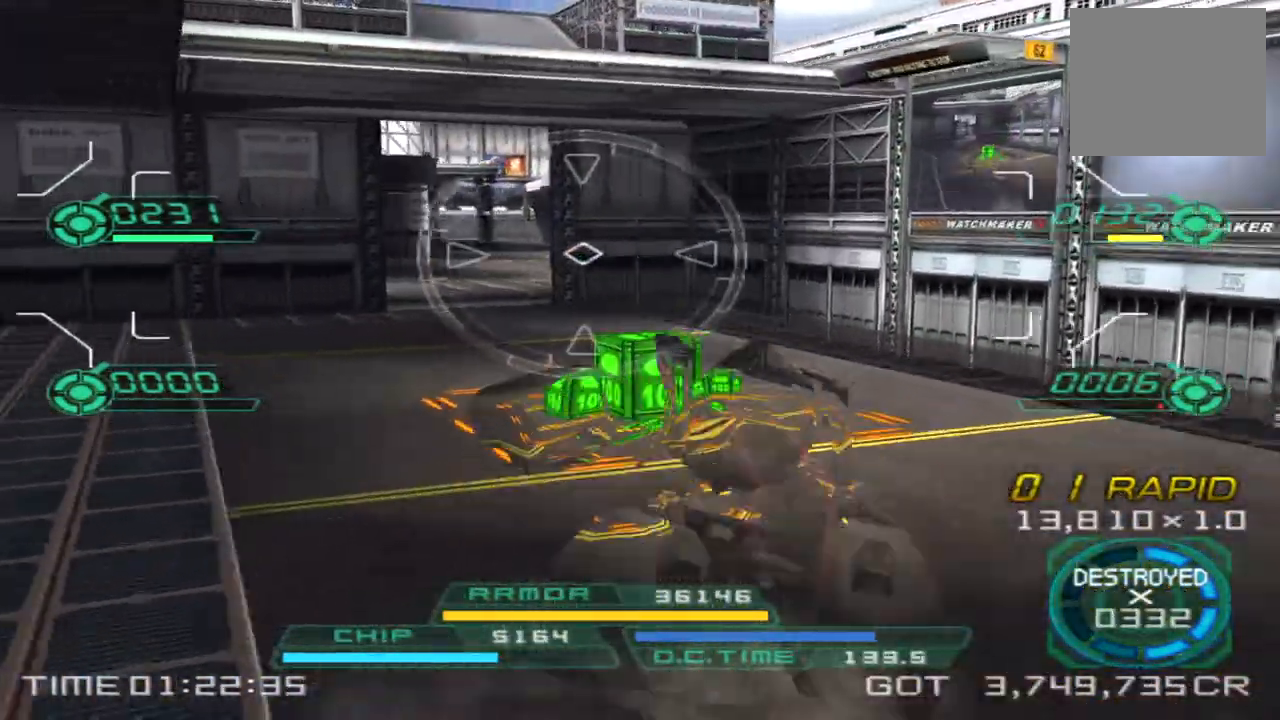
{"dt_ms": 500, "buttons": [], "left_stick": "down-left", "right_stick": "right", "events": [[33, "left_stick", "up"], [383, "right_stick", "right"], [433, "left_stick", "left"], [500, "left_stick", "down-left"]]}
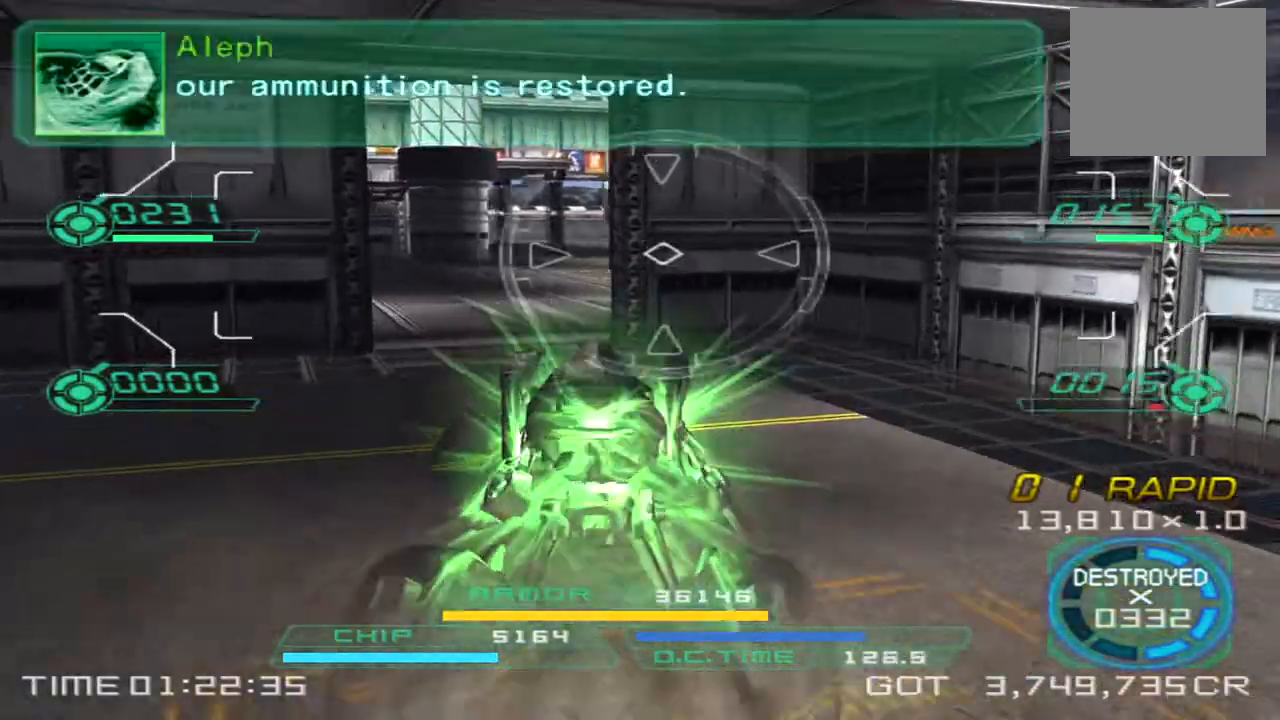
{"dt_ms": 500, "buttons": [], "left_stick": "down", "right_stick": "center", "events": [[233, "left_stick", "down"], [417, "right_stick", "center"]]}
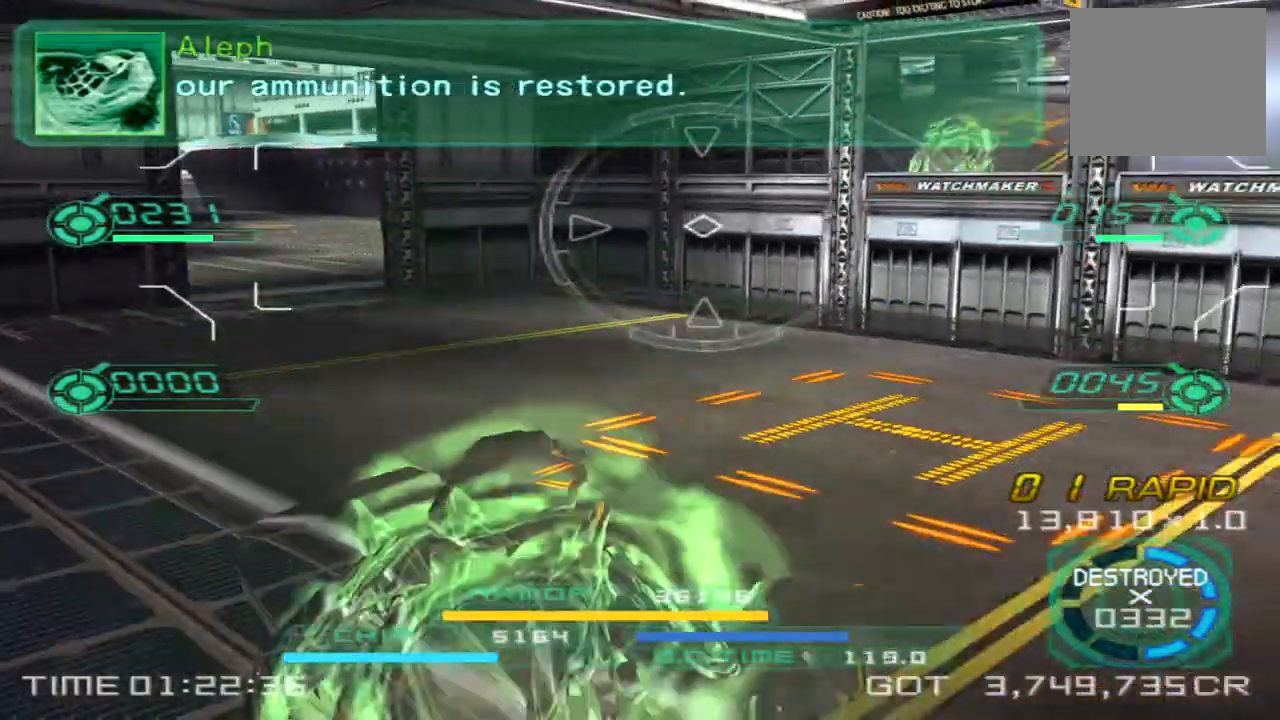
{"dt_ms": 500, "buttons": [], "left_stick": "up", "right_stick": "center", "events": [[50, "left_stick", "down-right"], [333, "left_stick", "up-right"], [467, "left_stick", "up"]]}
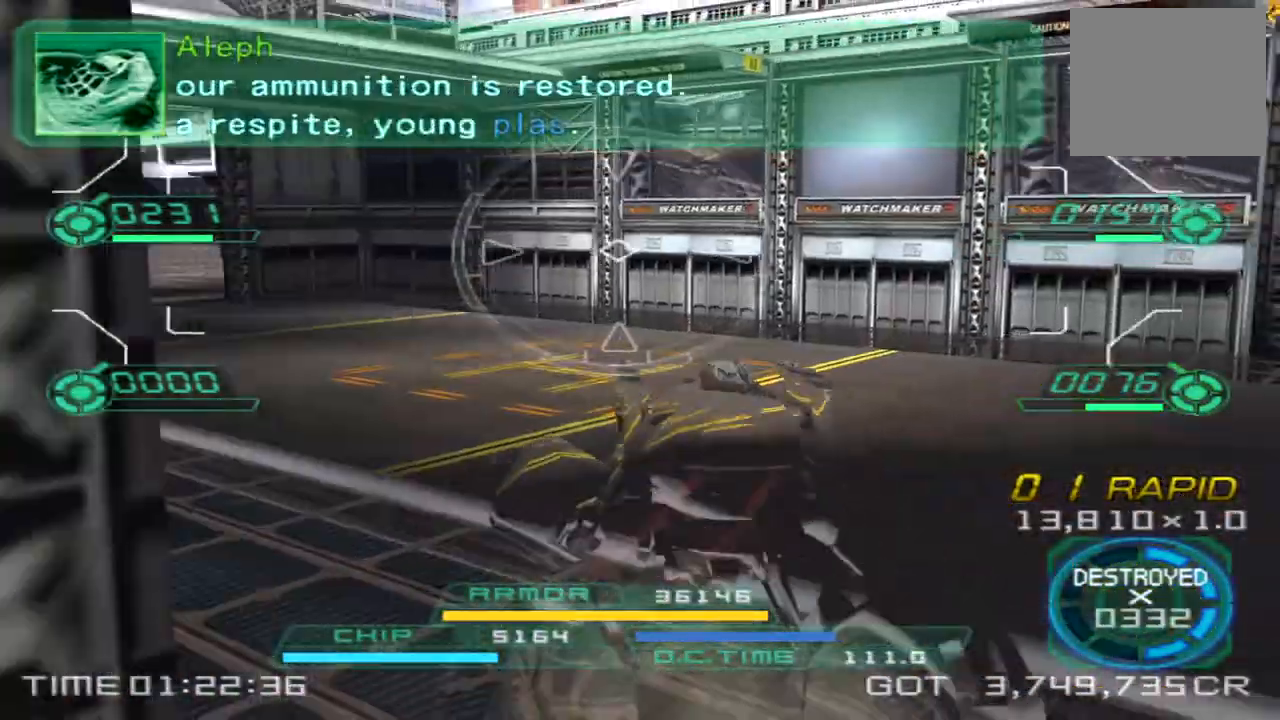
{"dt_ms": 500, "buttons": [], "left_stick": "down-right", "right_stick": "center", "events": [[200, "left_stick", "left"], [267, "left_stick", "down-left"], [483, "left_stick", "down-right"]]}
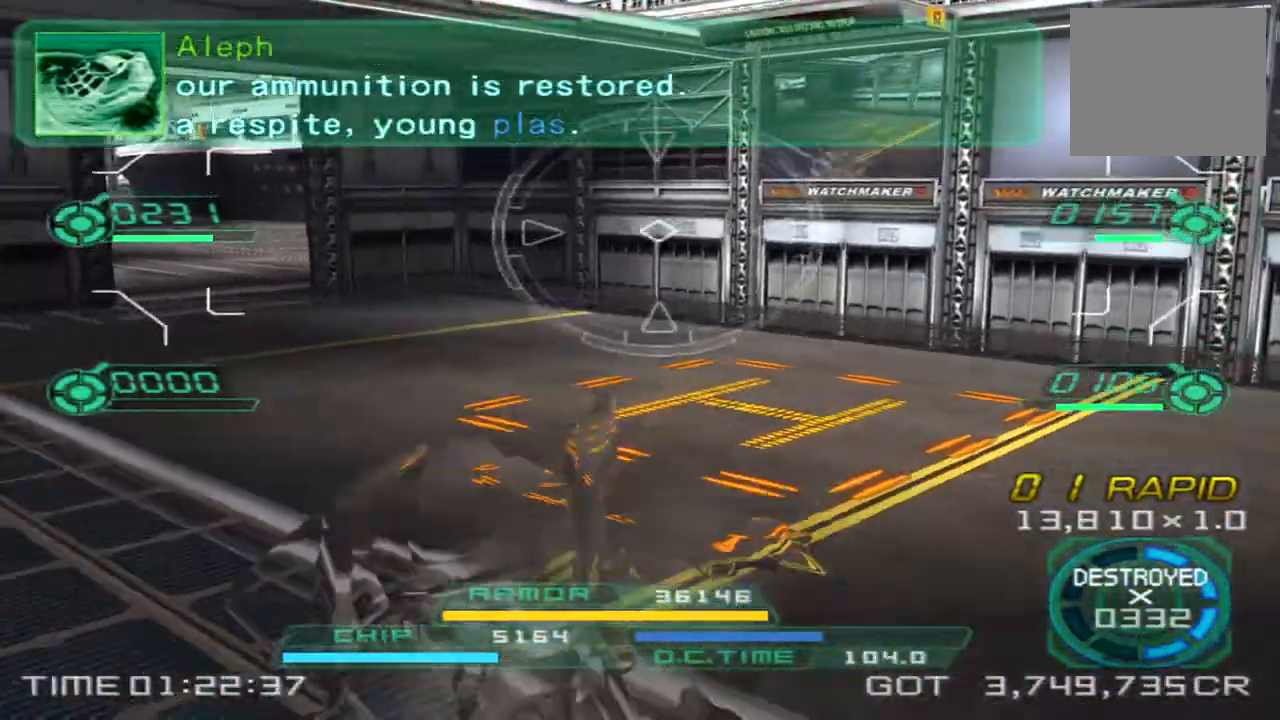
{"dt_ms": 500, "buttons": [], "left_stick": "down-left", "right_stick": "center"}
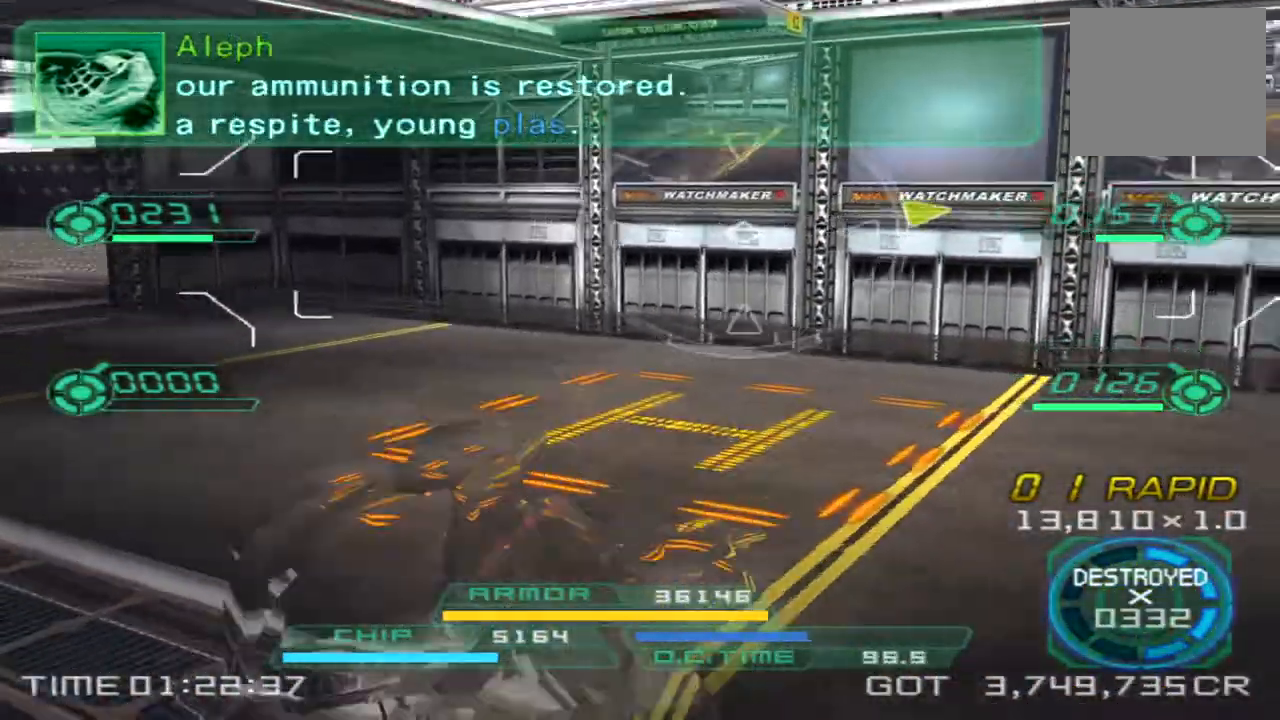
{"dt_ms": 500, "buttons": [], "left_stick": "down-left", "right_stick": "center", "events": [[50, "left_stick", "down-right"], [167, "left_stick", "up-right"], [233, "left_stick", "up"], [433, "left_stick", "down-left"]]}
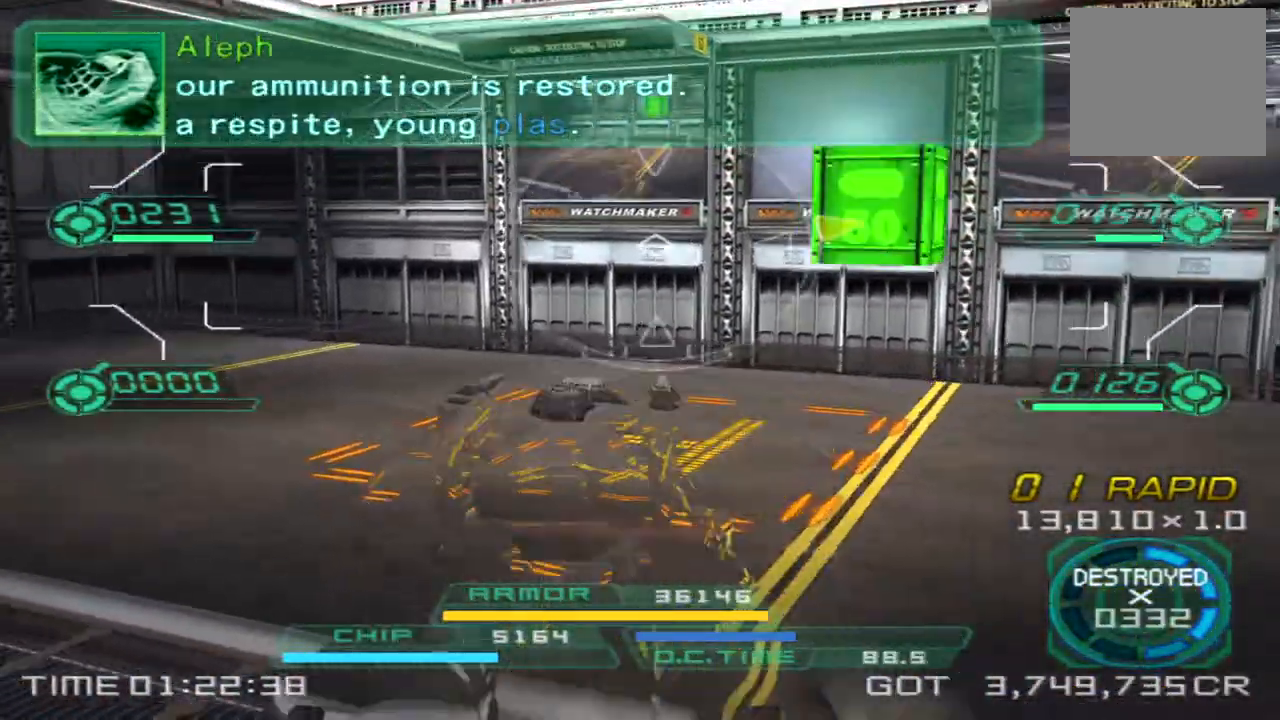
{"dt_ms": 500, "buttons": [], "left_stick": "up-right", "right_stick": "left", "events": [[83, "left_stick", "down-right"], [167, "left_stick", "up-right"], [317, "right_stick", "left"]]}
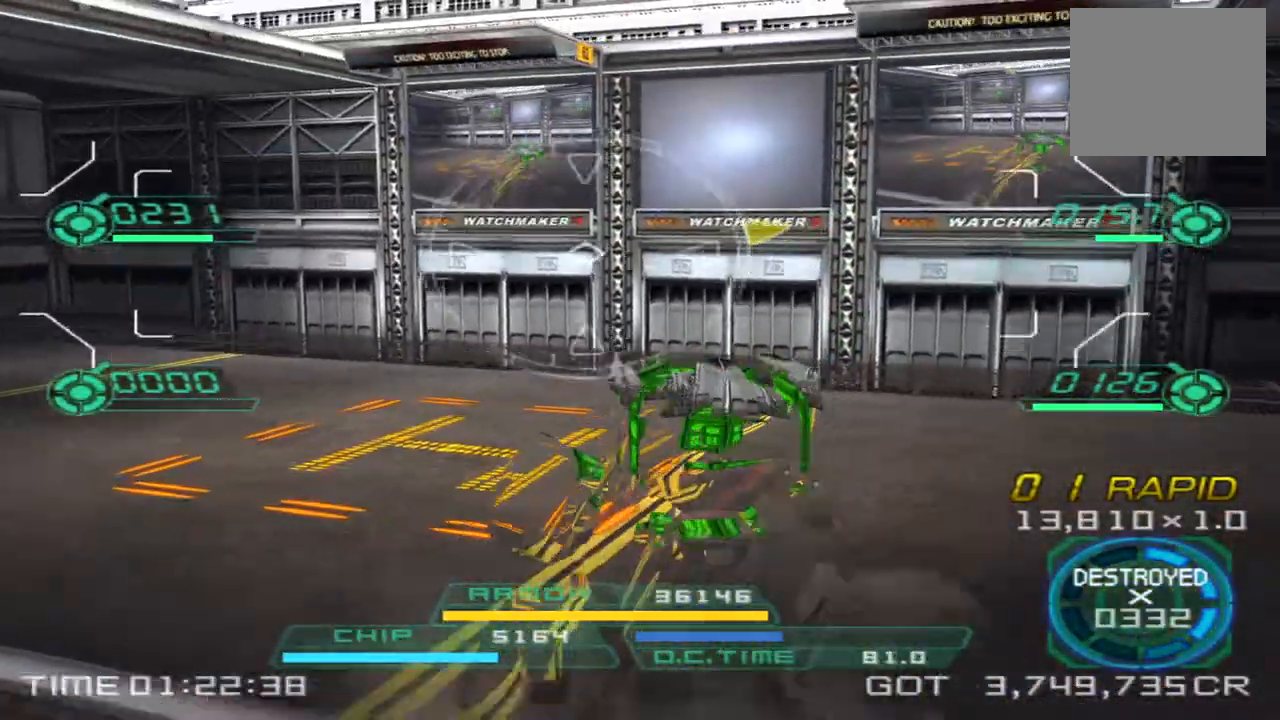
{"dt_ms": 500, "buttons": [], "left_stick": "up-left", "right_stick": "left", "events": [[233, "left_stick", "up"], [367, "left_stick", "up-left"]]}
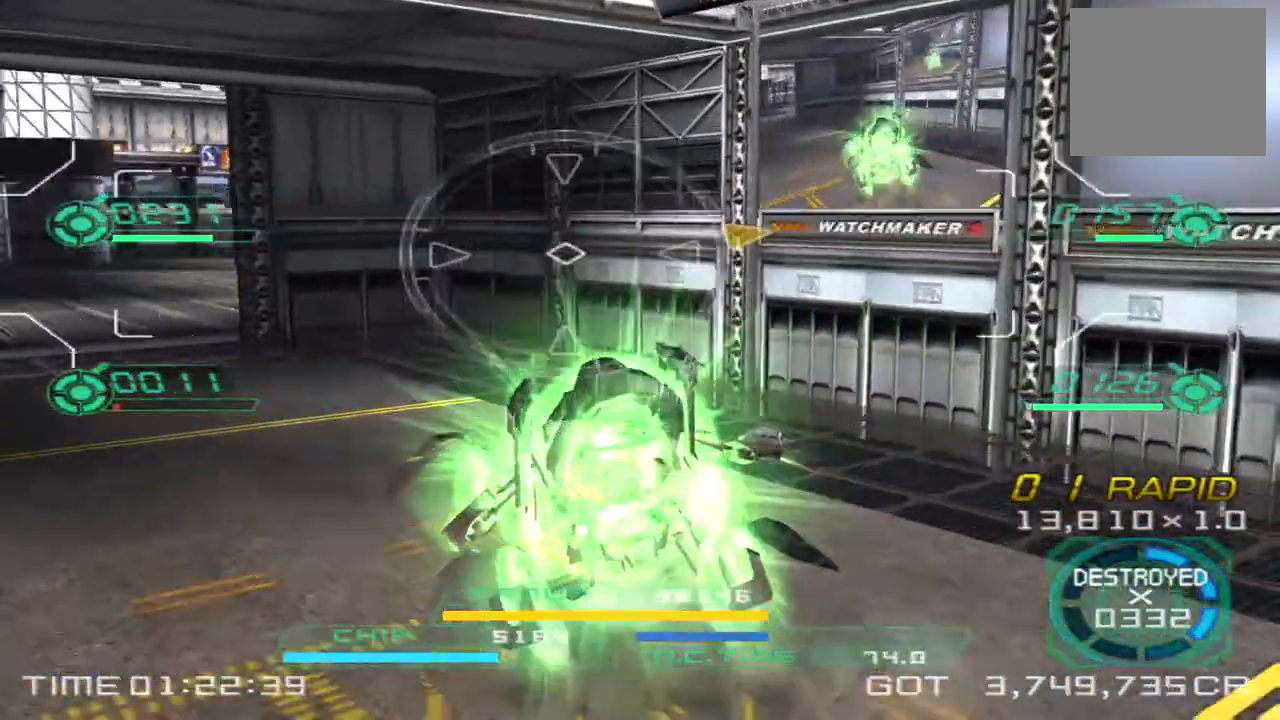
{"dt_ms": 500, "buttons": [], "left_stick": "up-left", "right_stick": "left", "events": []}
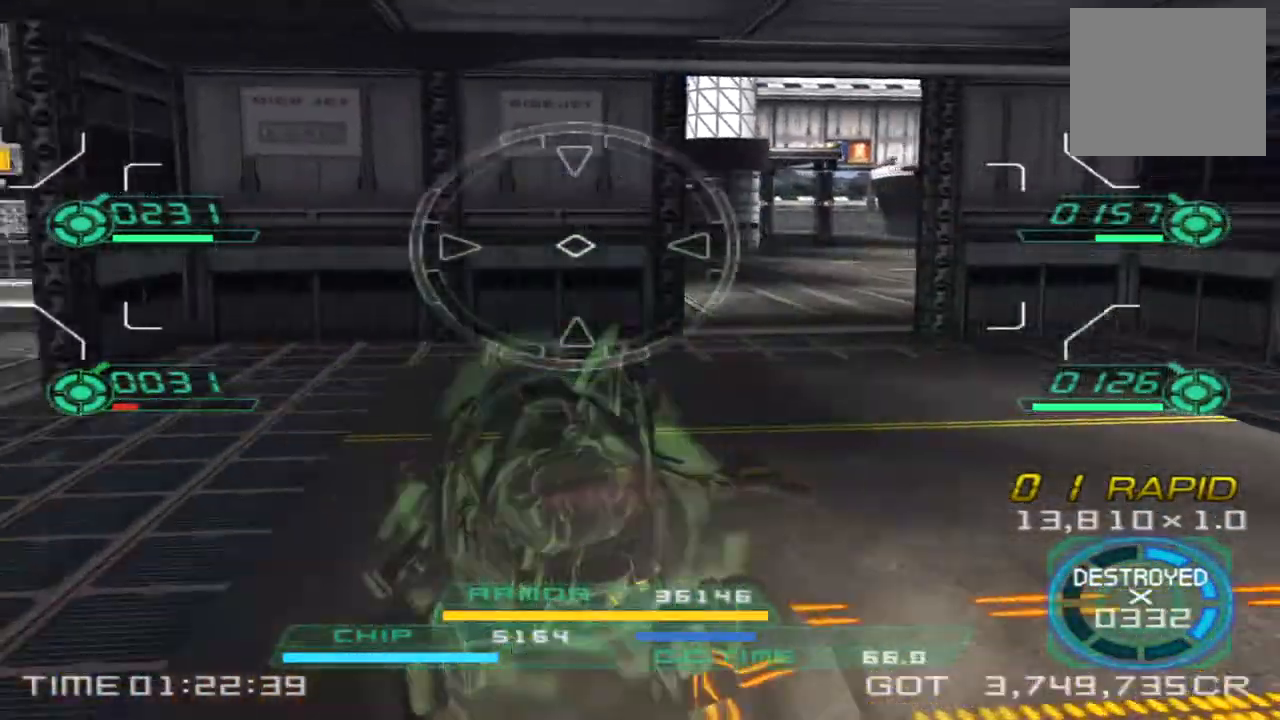
{"dt_ms": 500, "buttons": [], "left_stick": "up-left", "right_stick": "left", "events": [[133, "left_stick", "up"], [450, "left_stick", "up-left"]]}
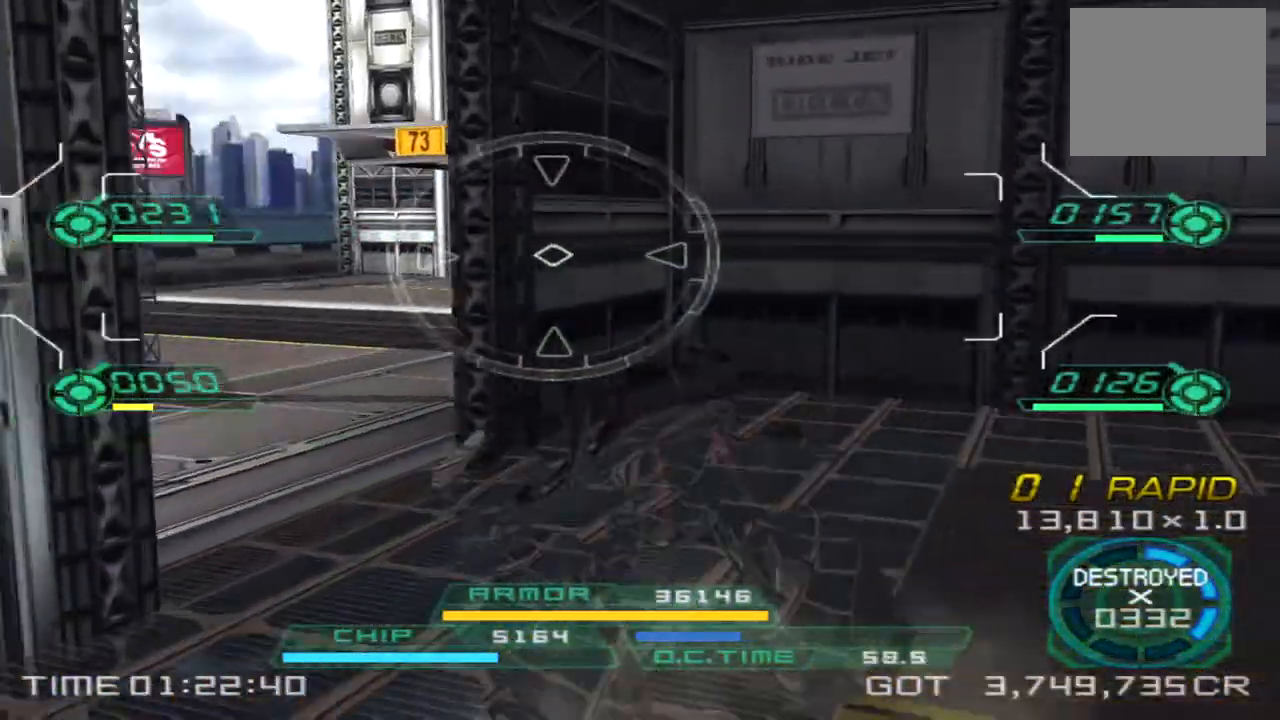
{"dt_ms": 500, "buttons": [], "left_stick": "up", "right_stick": "center", "events": [[83, "right_stick", "center"], [333, "left_stick", "up"]]}
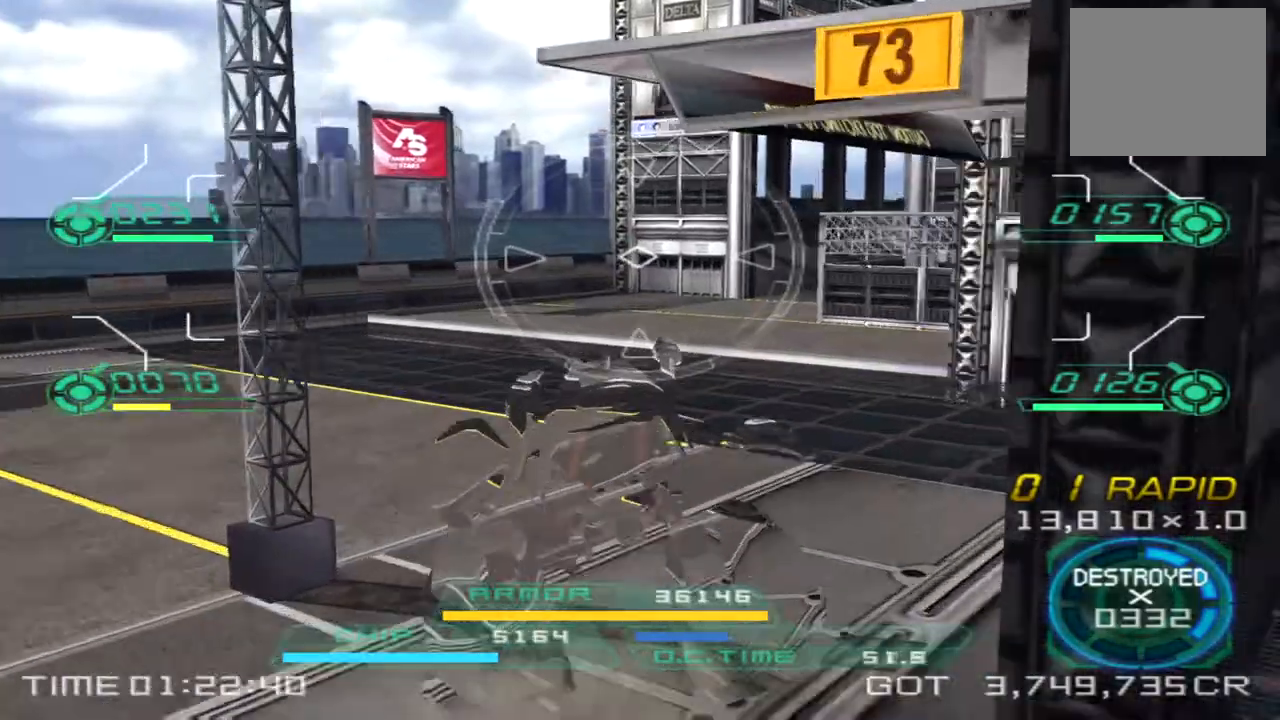
{"dt_ms": 500, "buttons": [], "left_stick": "up", "right_stick": "right", "events": [[267, "right_stick", "right"]]}
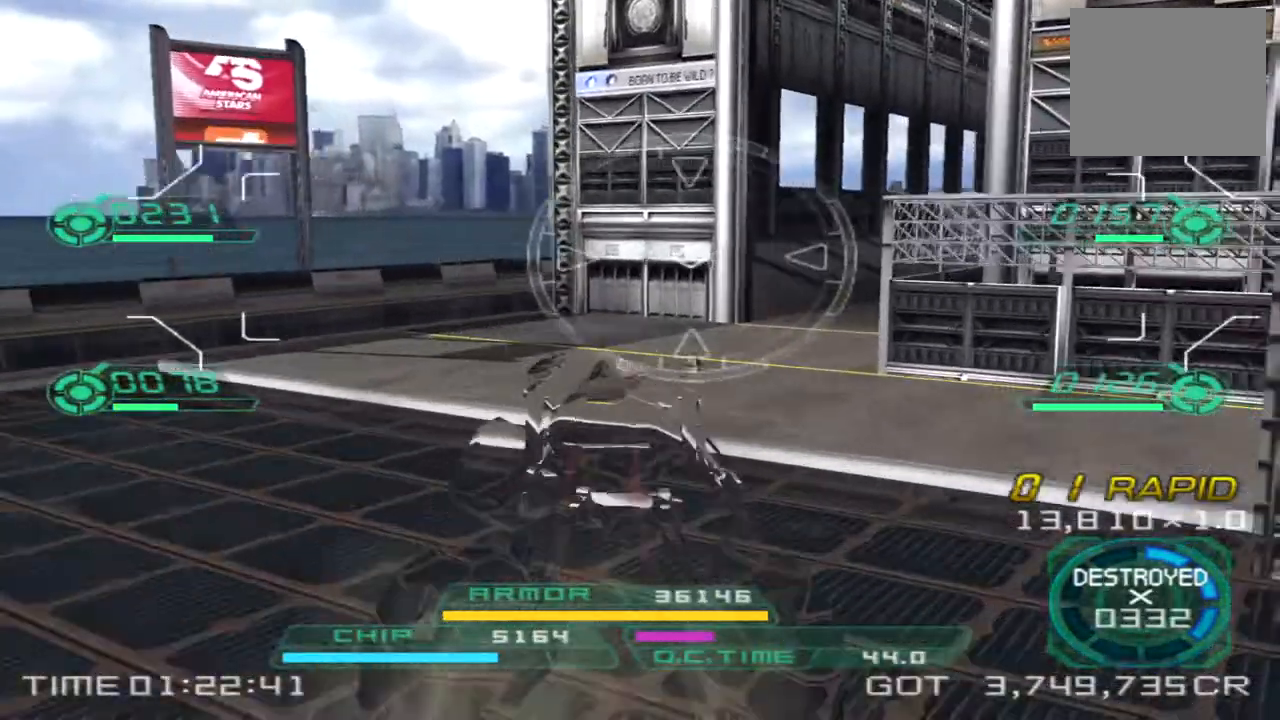
{"dt_ms": 500, "buttons": [], "left_stick": "up", "right_stick": "center", "events": [[500, "right_stick", "center"]]}
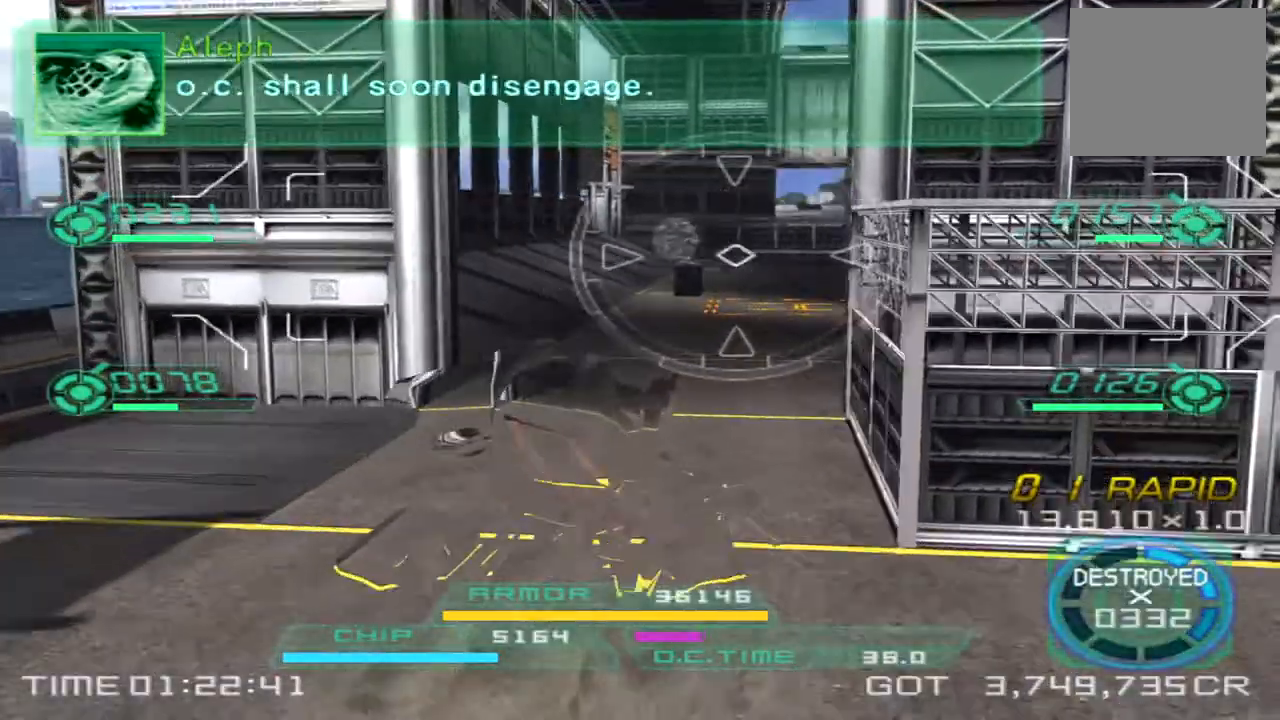
{"dt_ms": 500, "buttons": [], "left_stick": "right", "right_stick": "center", "events": [[500, "left_stick", "right"]]}
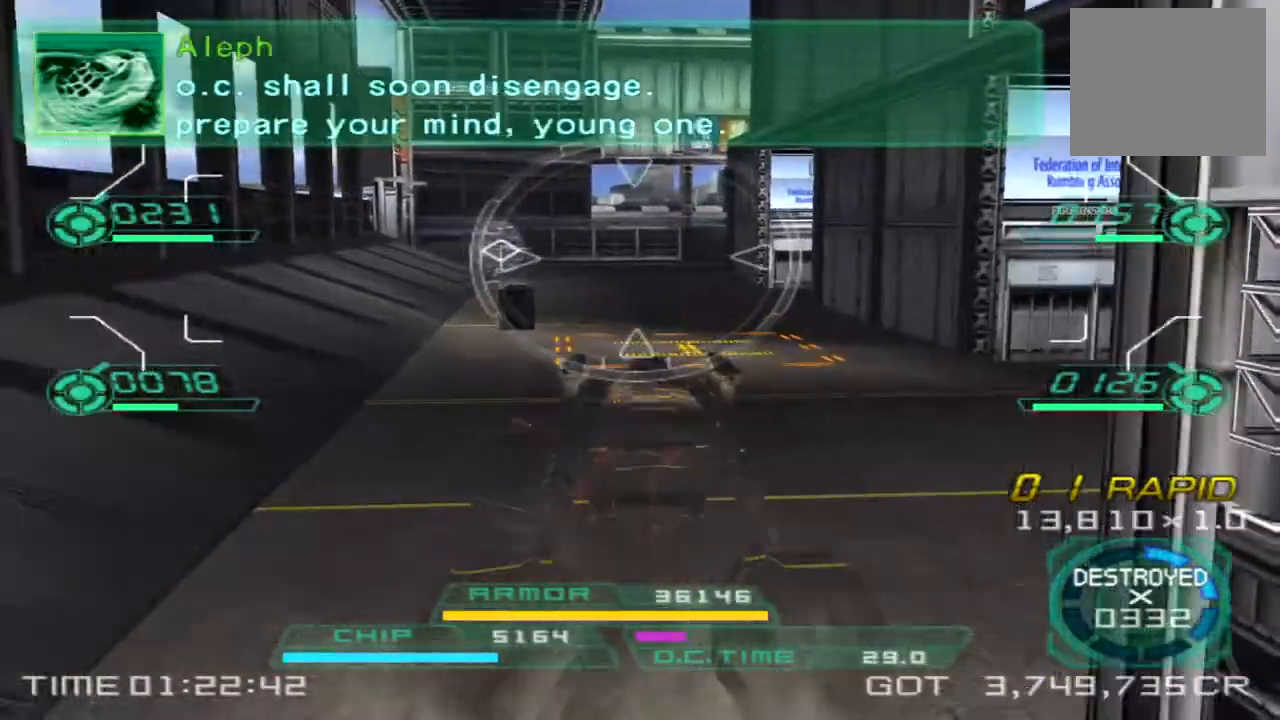
{"dt_ms": 500, "buttons": [], "left_stick": "up-right", "right_stick": "center", "events": [[367, "left_stick", "up-right"]]}
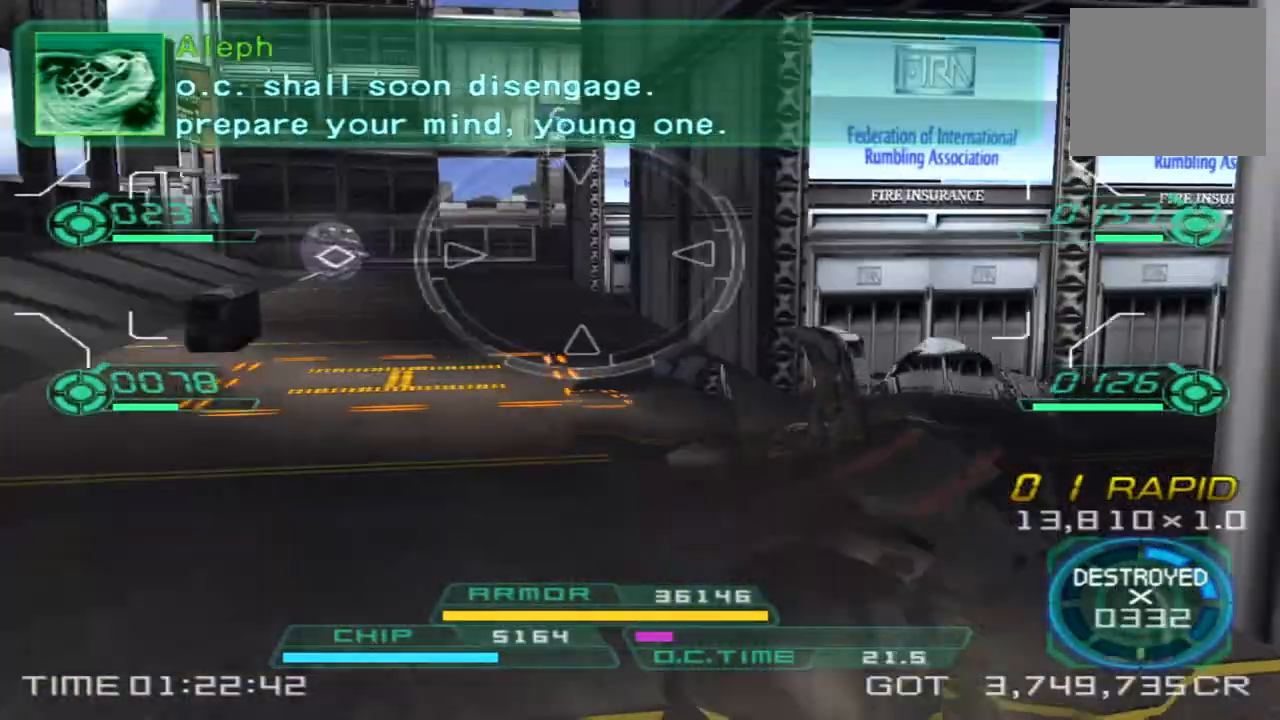
{"dt_ms": 500, "buttons": [], "left_stick": "up-right", "right_stick": "center", "events": [[333, "TRIANGLE", "down"], [433, "TRIANGLE", "up"]]}
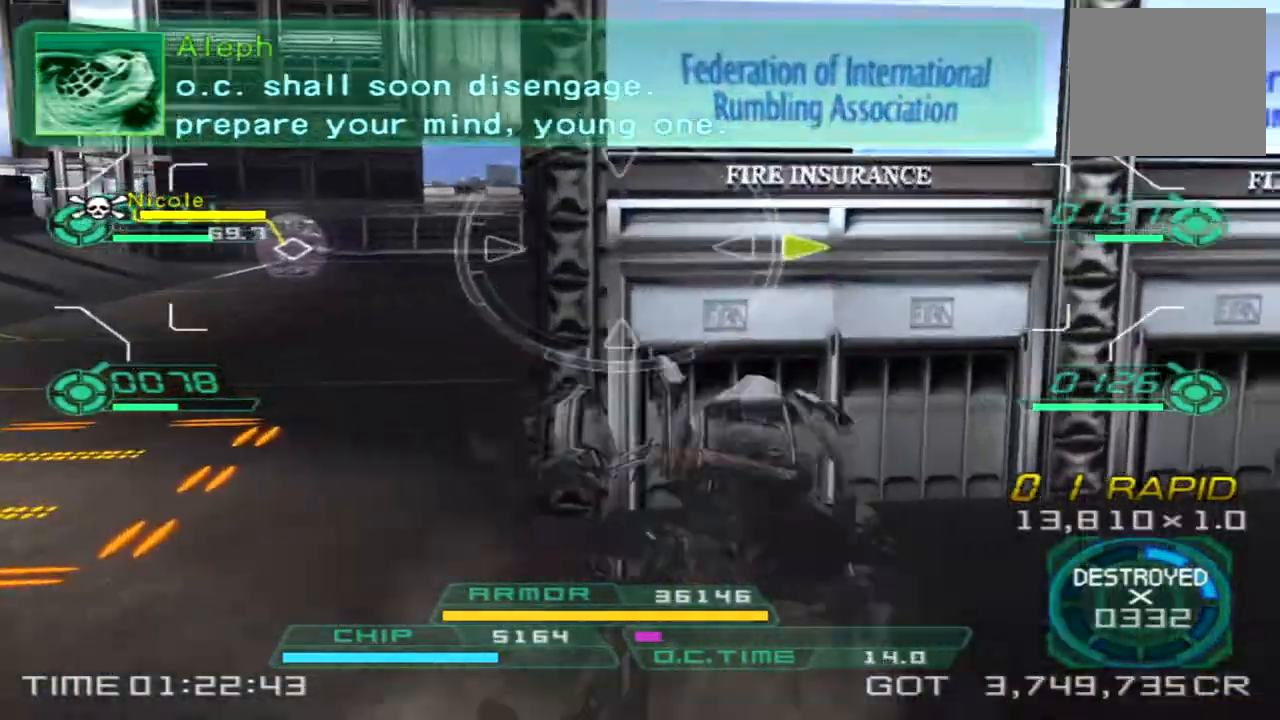
{"dt_ms": 500, "buttons": [], "left_stick": "up", "right_stick": "center", "events": [[133, "left_stick", "up"]]}
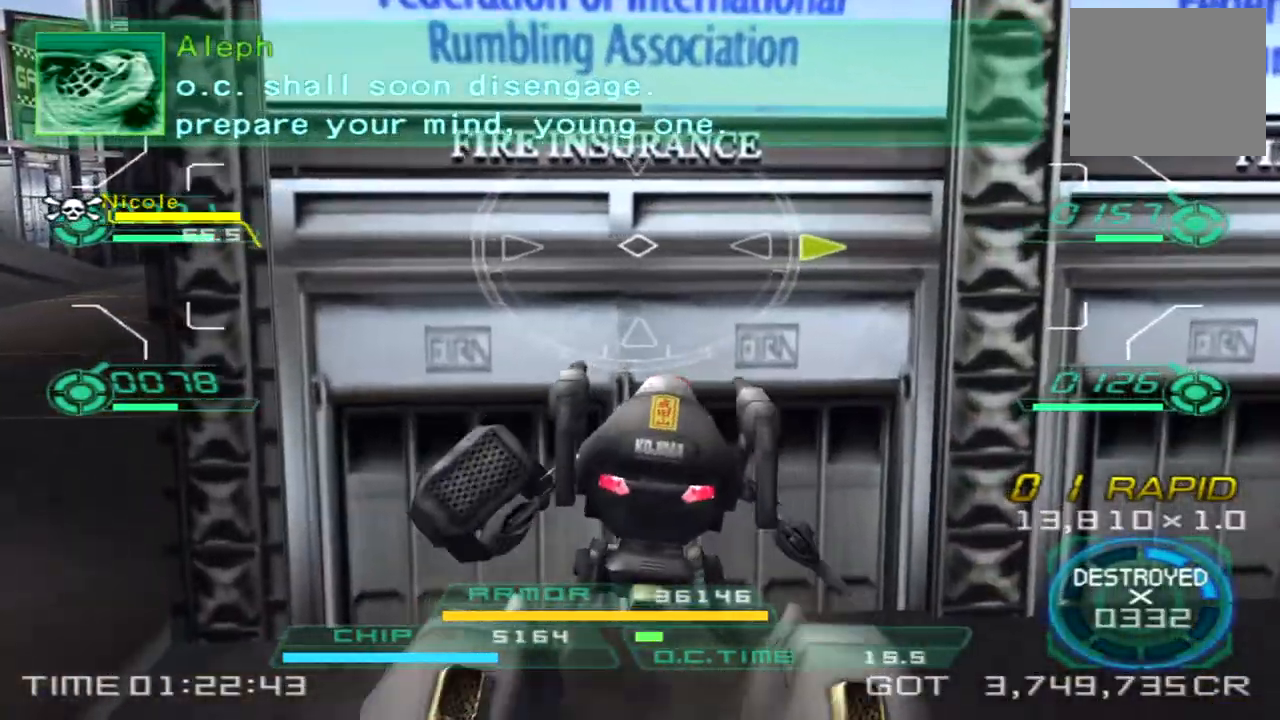
{"dt_ms": 500, "buttons": [], "left_stick": "up", "right_stick": "center", "events": [[100, "left_stick", "up-left"], [267, "left_stick", "up"]]}
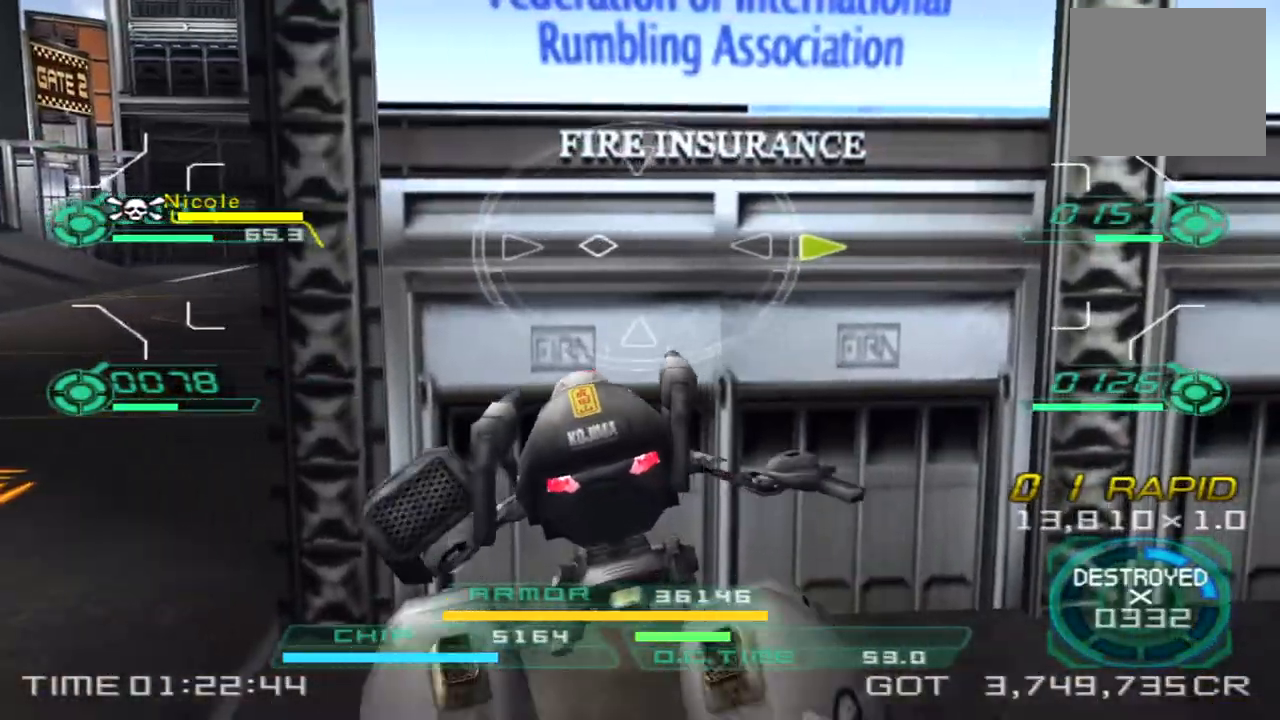
{"dt_ms": 500, "buttons": [], "left_stick": "up", "right_stick": "center", "events": []}
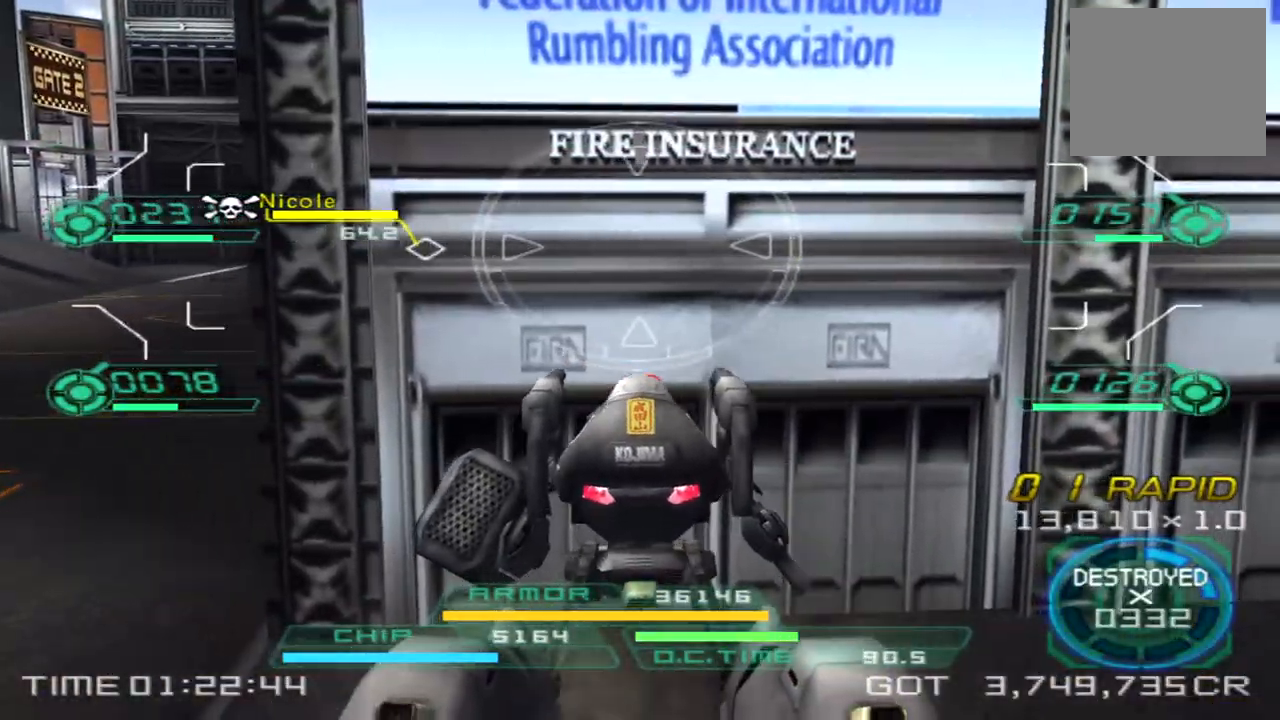
{"dt_ms": 500, "buttons": [], "left_stick": "up", "right_stick": "center", "events": [[50, "left_stick", "left"], [233, "left_stick", "up"]]}
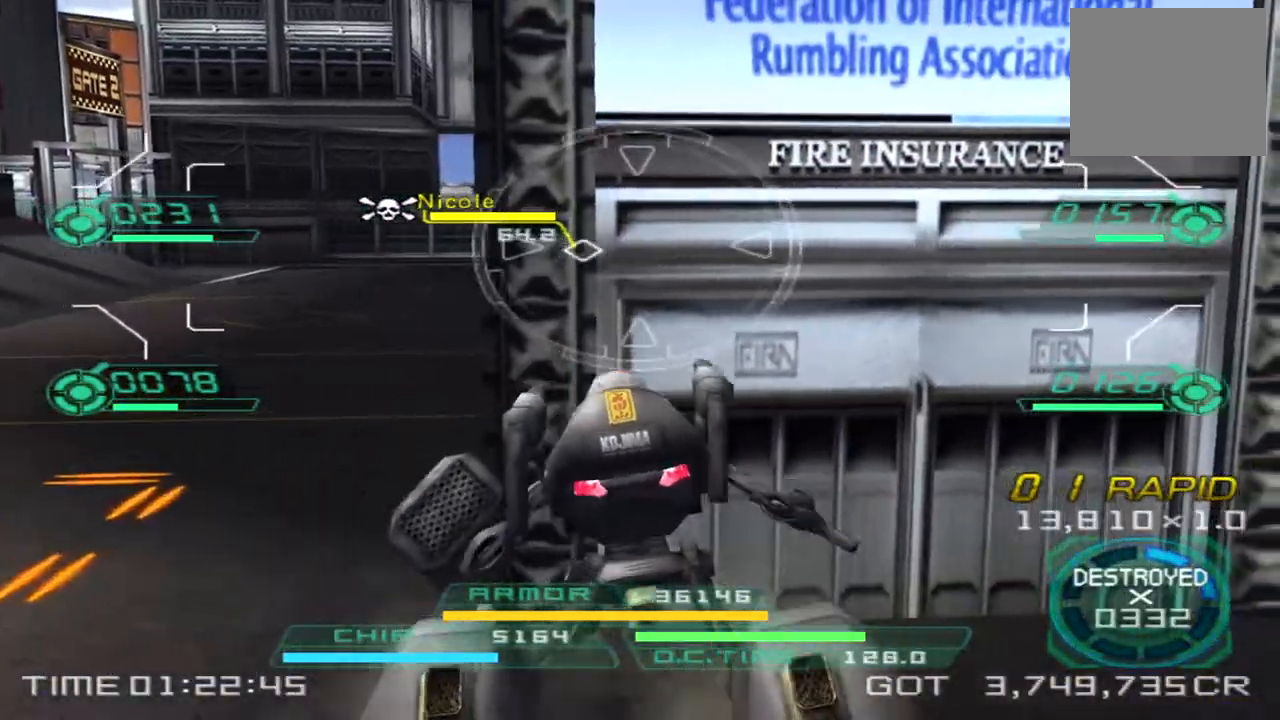
{"dt_ms": 500, "buttons": [], "left_stick": "up-left", "right_stick": "center", "events": [[133, "left_stick", "left"], [350, "left_stick", "up-left"]]}
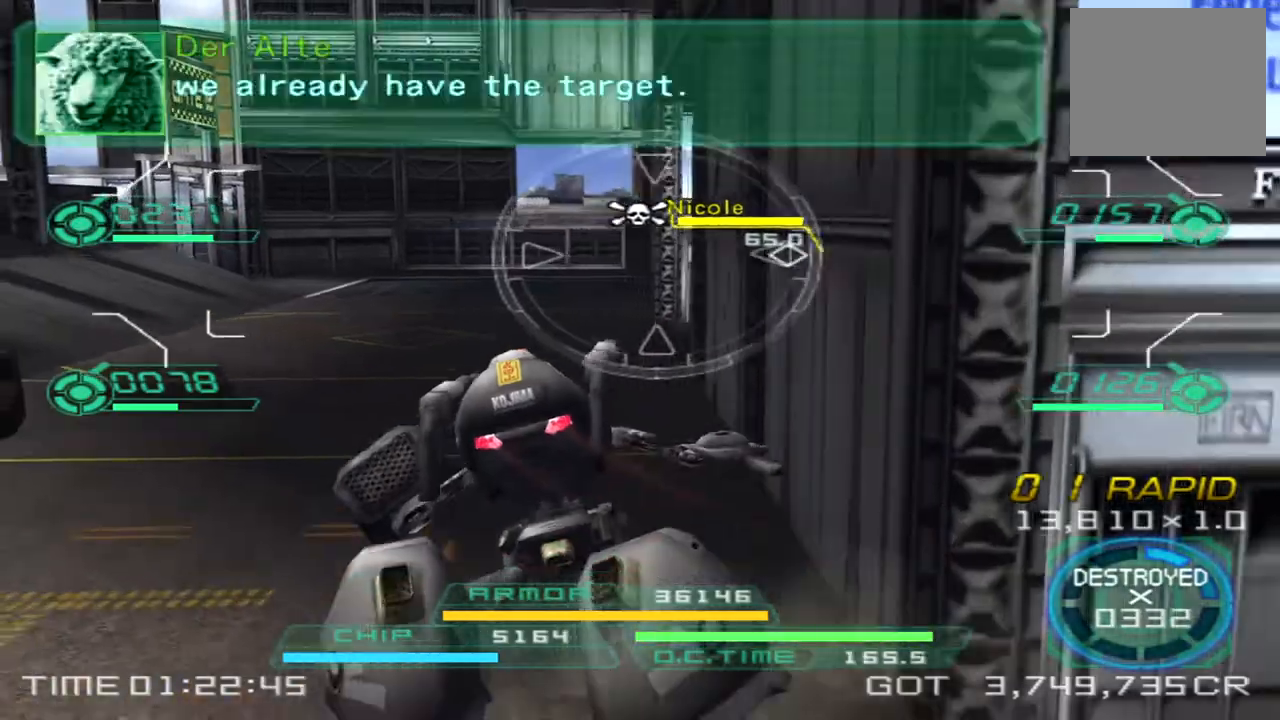
{"dt_ms": 500, "buttons": [], "left_stick": "up-left", "right_stick": "center", "events": [[133, "right_stick", "right"], [283, "TRIANGLE", "down"], [367, "TRIANGLE", "up"], [467, "right_stick", "center"]]}
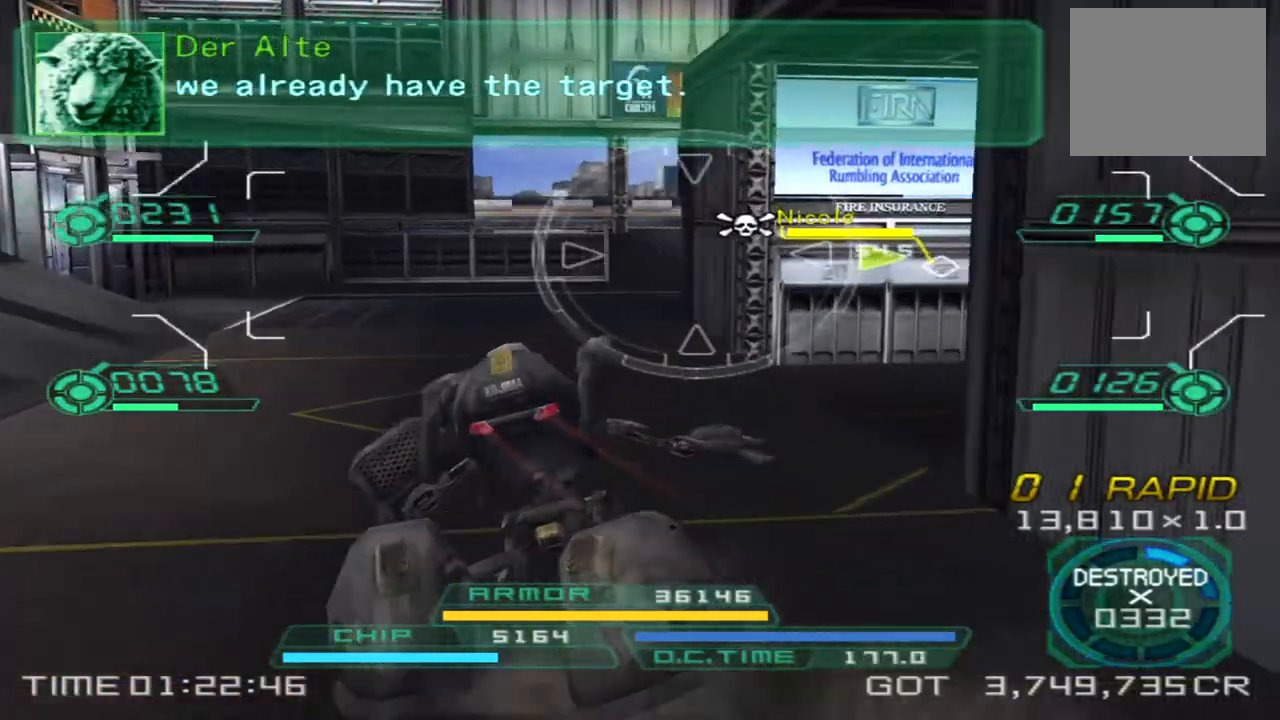
{"dt_ms": 500, "buttons": [], "left_stick": "down-right", "right_stick": "center", "events": [[67, "left_stick", "left"], [100, "right_stick", "right"], [233, "left_stick", "down"], [300, "left_stick", "down-right"], [317, "right_stick", "center"]]}
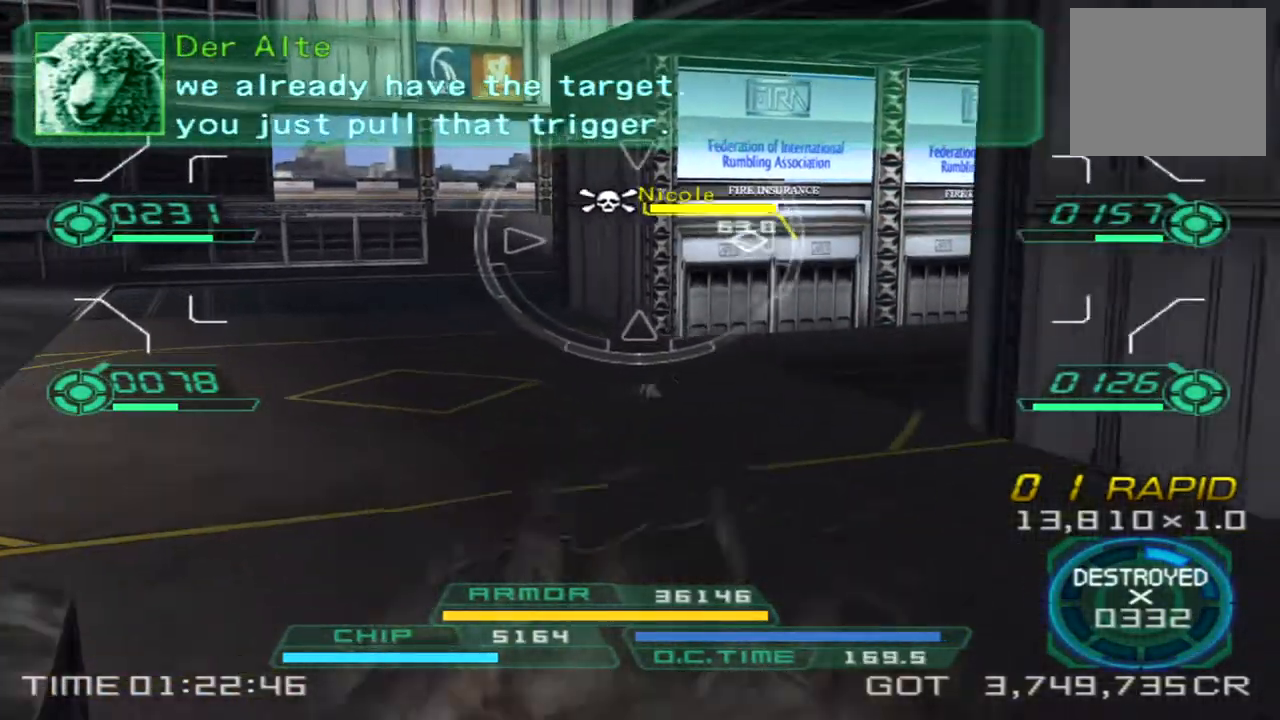
{"dt_ms": 1000, "buttons": [], "left_stick": "up-left", "right_stick": "center"}
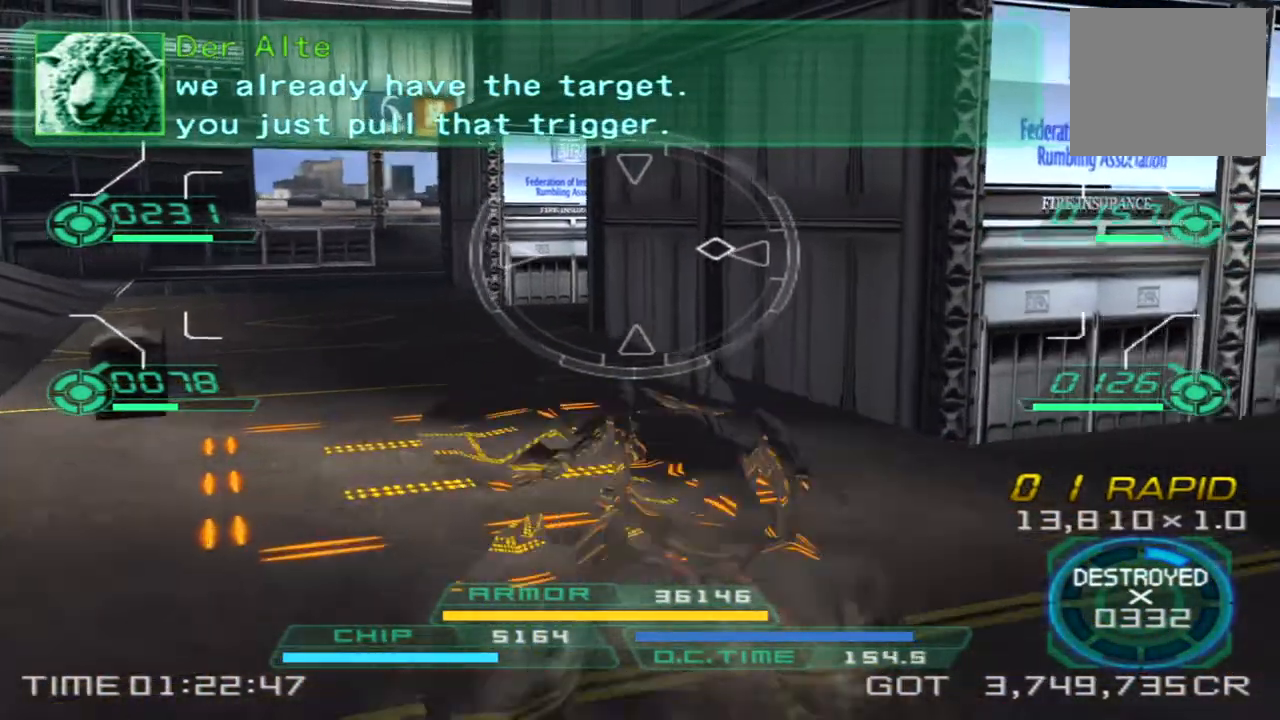
{"dt_ms": 500, "buttons": [], "left_stick": "left", "right_stick": "right", "events": [[83, "left_stick", "left"], [133, "right_stick", "right"]]}